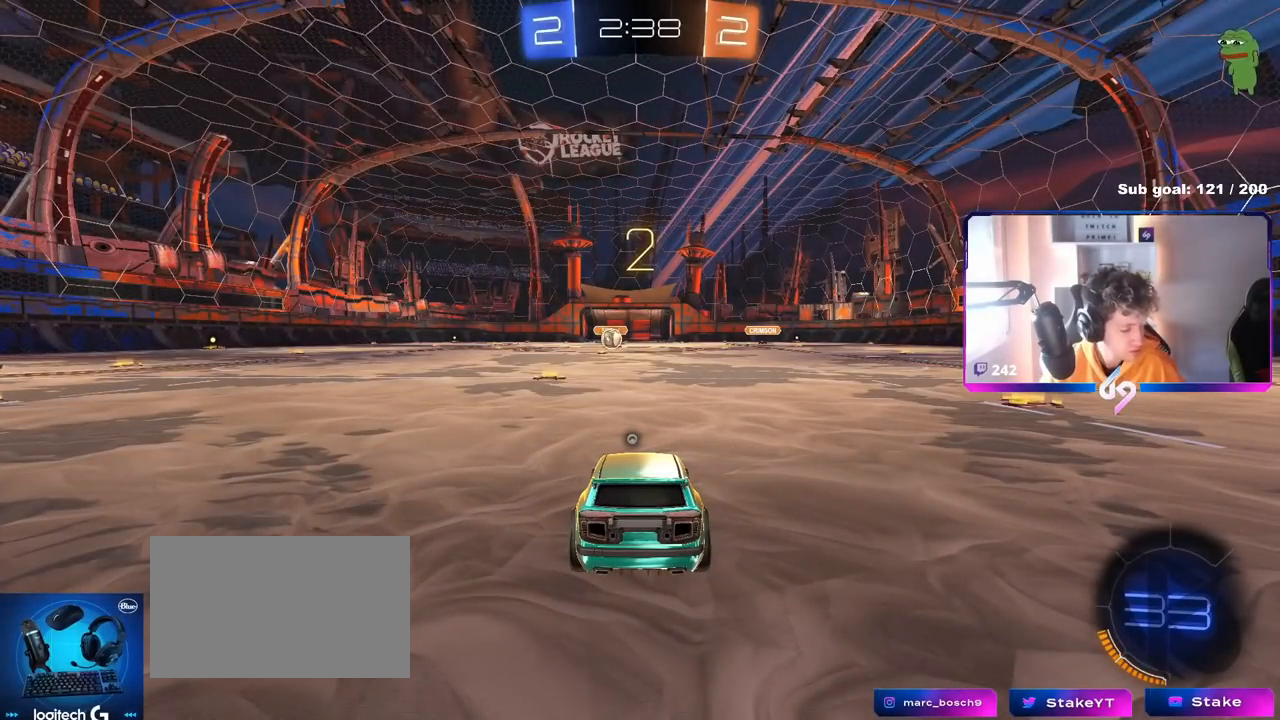
Gameplay with keyboard and mouse; each line is a JSON object with the keys and mouse buttons held at the frame after it. "events" lists presses ("down") and releases ("up") of "1", "2", "3", "4", "5", "a", "alt", "c", "caps_lock", "ctrl", "d", "e", "f", "g", "q", "r", "s", "shift", "space", "t", "tab", "v", "w", "x", "z", "mouse_left", "mouse_wheel" and "mouse_right" between this image and that frame as [ms after this image, input, new state], when the widget could be followed in between. "mouse_left", "mouse_wheel", "mouse_right" = the "left", "wheel", "right" buttons of the "mouse" list. No other keys are recorded. "wheel" means that the mouse wheel is clicked or scrolled. "mouse_move" is the direction in which the mouse moves at that frame (one of eight, or "still"), when it could be read.
{"keys": [], "mouse": [], "mouse_move": "right"}
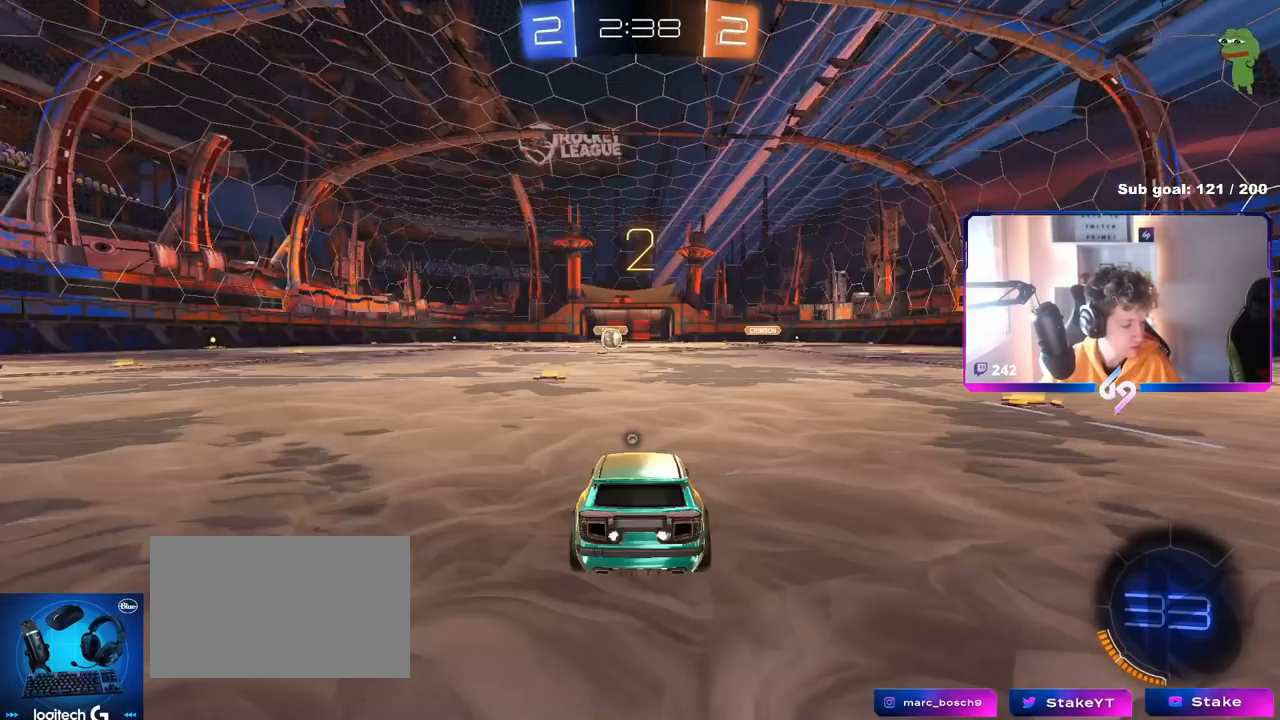
{"keys": ["w"], "mouse": [], "mouse_move": "right", "events": [[33, "w", "down"]]}
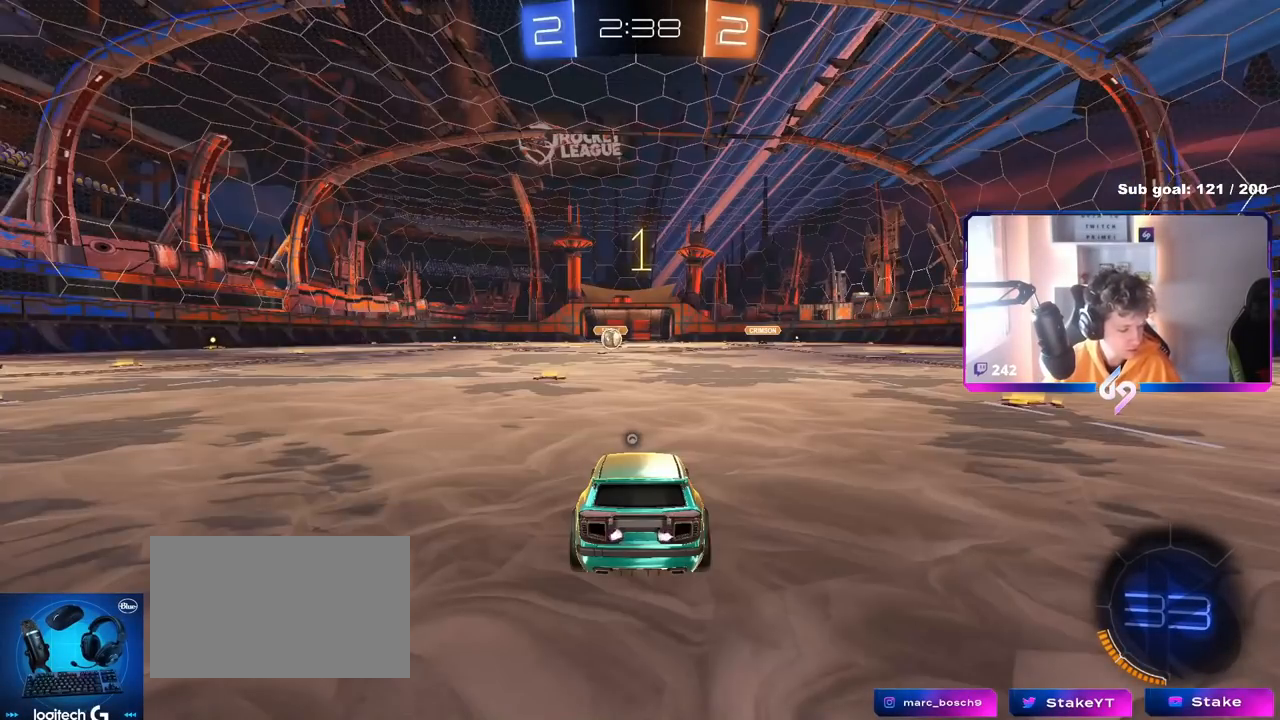
{"keys": ["w"], "mouse": ["left"], "mouse_move": "down-left", "events": [[383, "mouse_left", "down"]]}
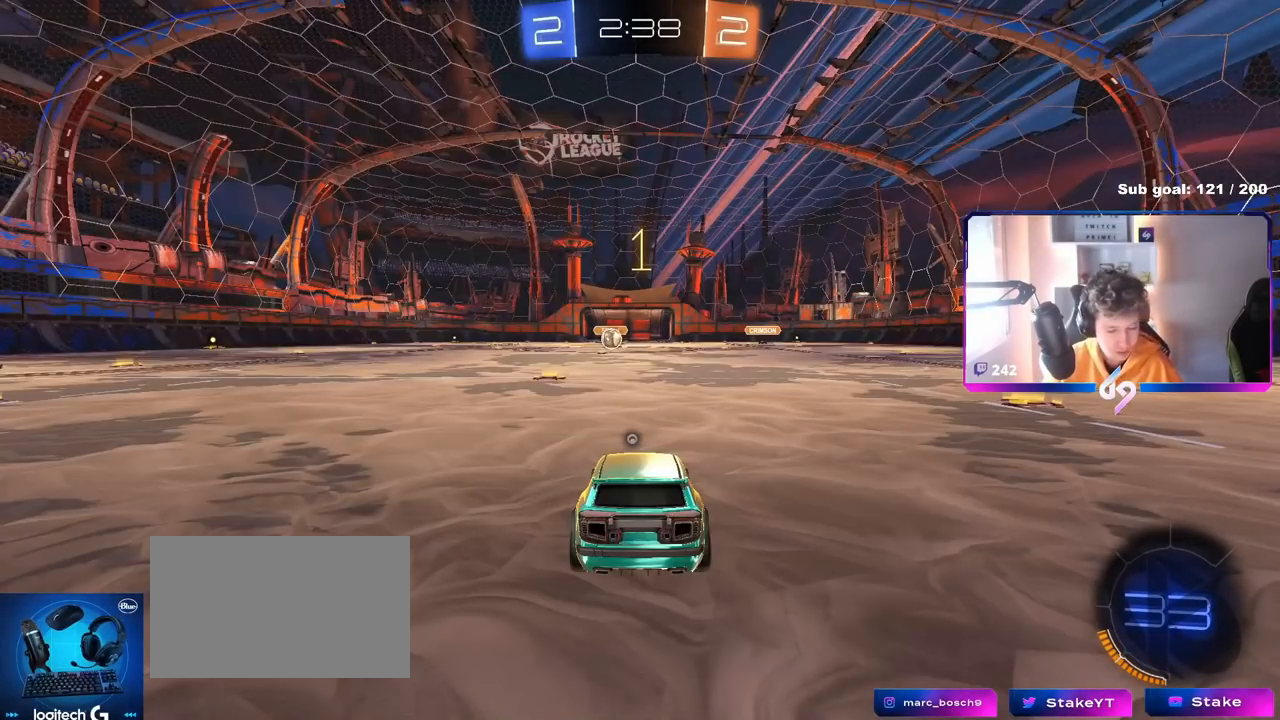
{"keys": ["a", "shift", "w"], "mouse": ["left", "right"], "mouse_move": "down-left", "events": [[350, "d", "down"], [350, "mouse_right", "down"], [400, "d", "up"], [434, "shift", "down"], [451, "a", "down"], [451, "mouse_right", "up"], [501, "mouse_right", "down"]]}
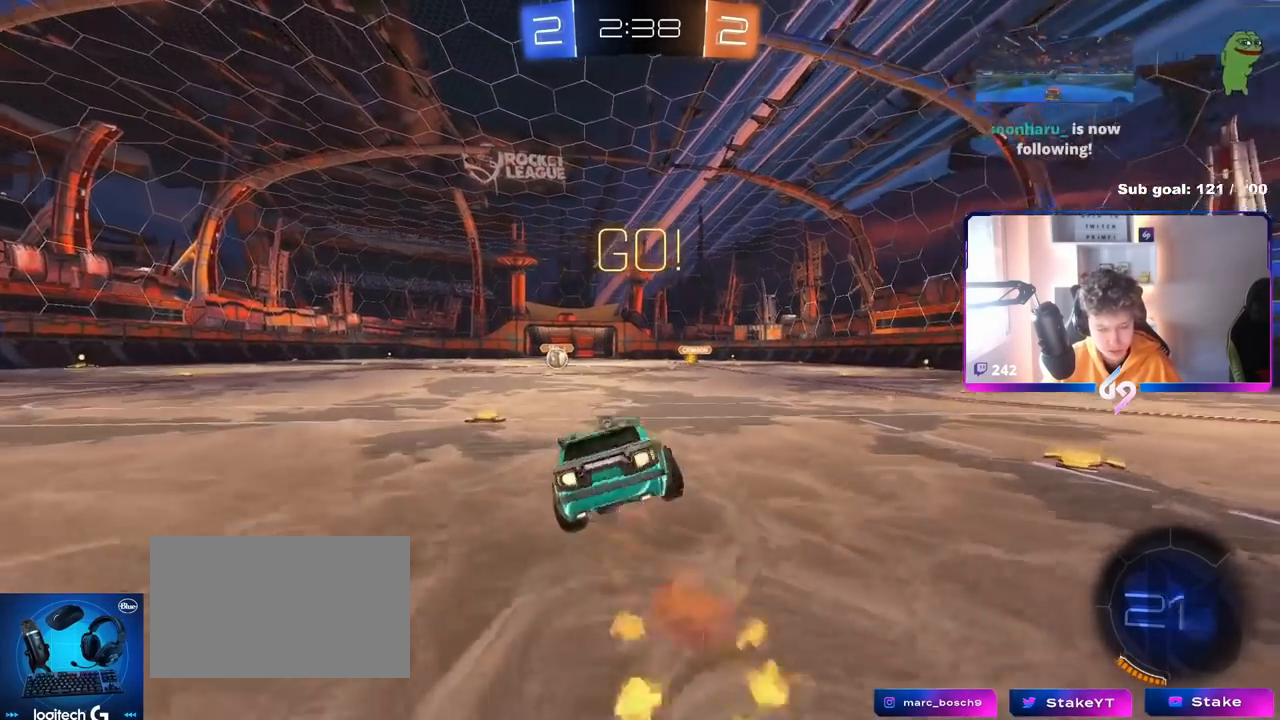
{"keys": ["a", "shift"], "mouse": [], "mouse_move": "still", "events": [[50, "s", "down"], [50, "w", "up"], [83, "space", "down"], [116, "mouse_right", "up"], [233, "mouse_left", "up"], [233, "space", "up"], [350, "s", "up"]]}
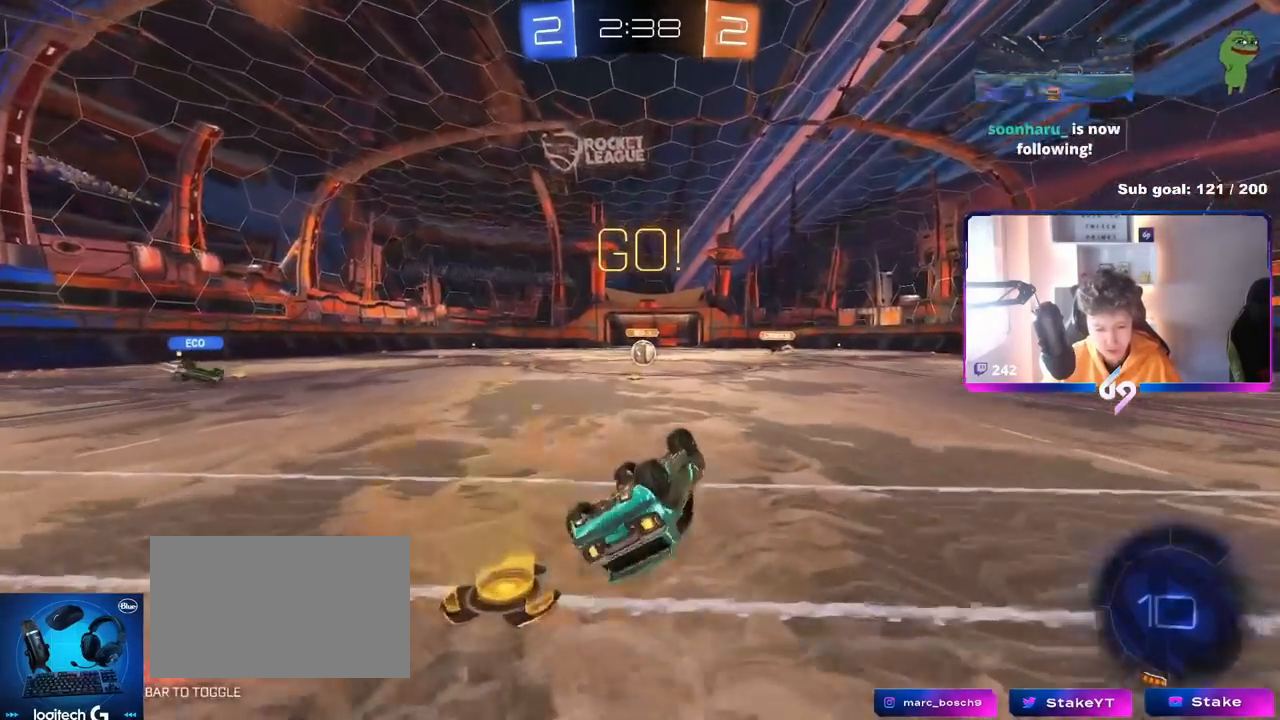
{"keys": [], "mouse": [], "mouse_move": "still", "events": [[17, "s", "down"], [200, "s", "up"], [200, "shift", "up"], [300, "a", "up"]]}
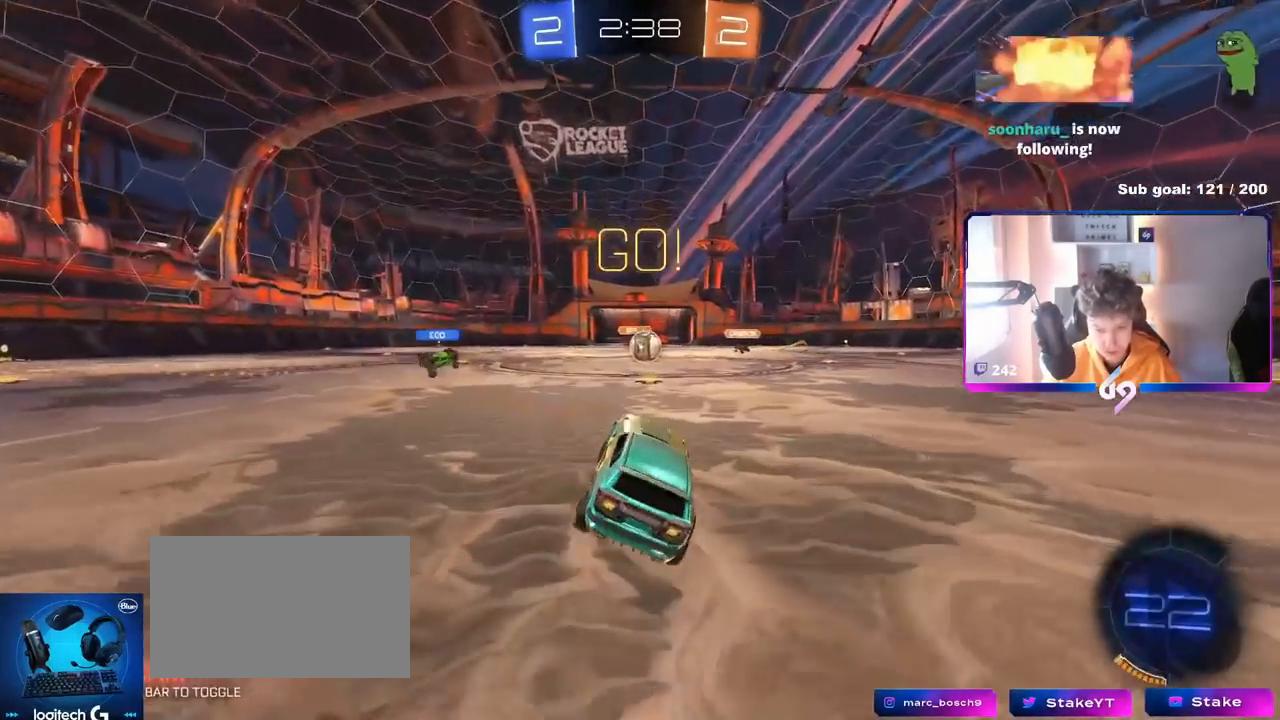
{"keys": ["a", "w"], "mouse": [], "mouse_move": "still", "events": [[16, "w", "down"], [50, "d", "down"], [216, "d", "up"], [433, "a", "down"]]}
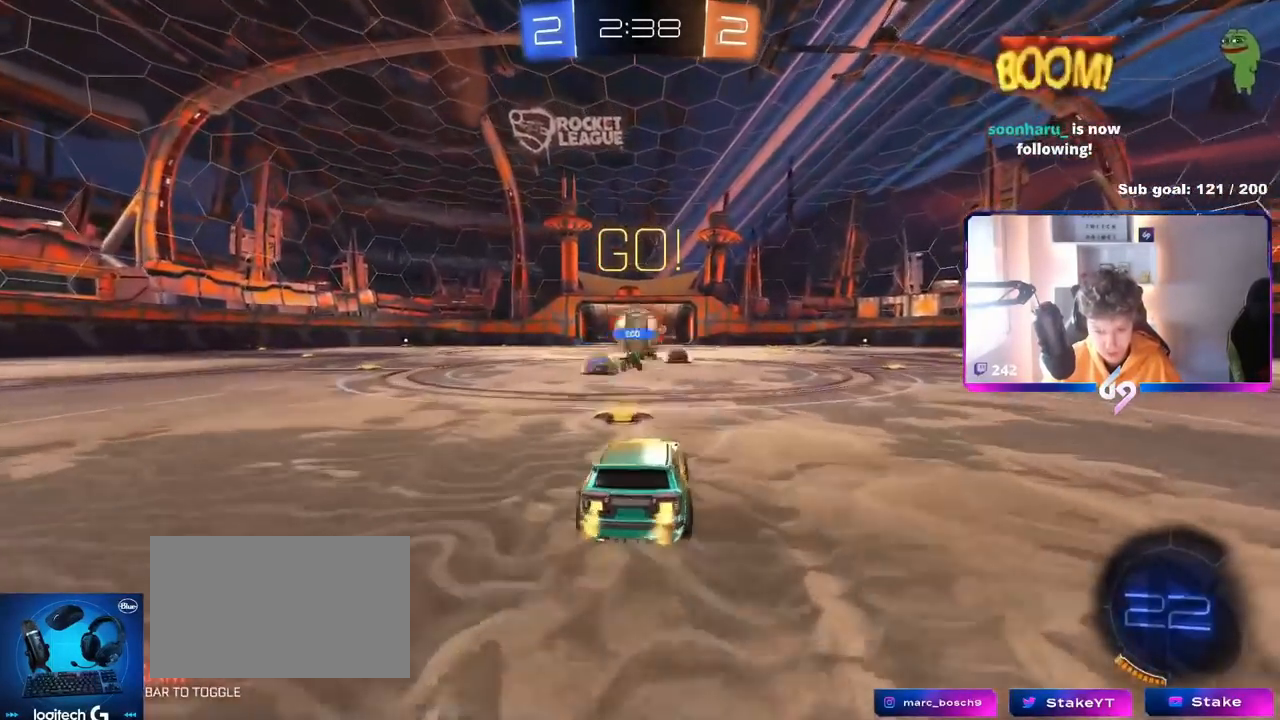
{"keys": ["a", "s"], "mouse": [], "mouse_move": "still", "events": [[217, "d", "down"], [234, "a", "up"], [284, "w", "up"], [300, "a", "down"], [300, "s", "down"], [317, "d", "up"]]}
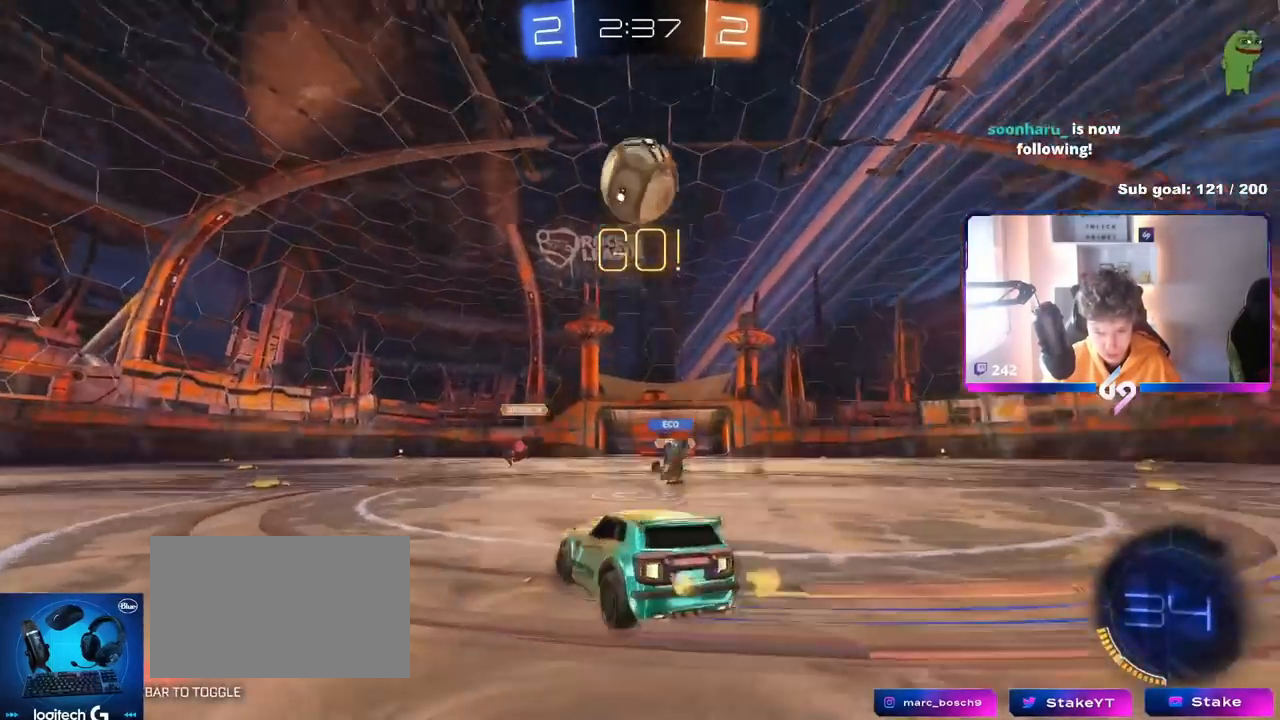
{"keys": ["s"], "mouse": ["right"], "mouse_move": "still", "events": [[483, "a", "up"], [483, "mouse_right", "down"]]}
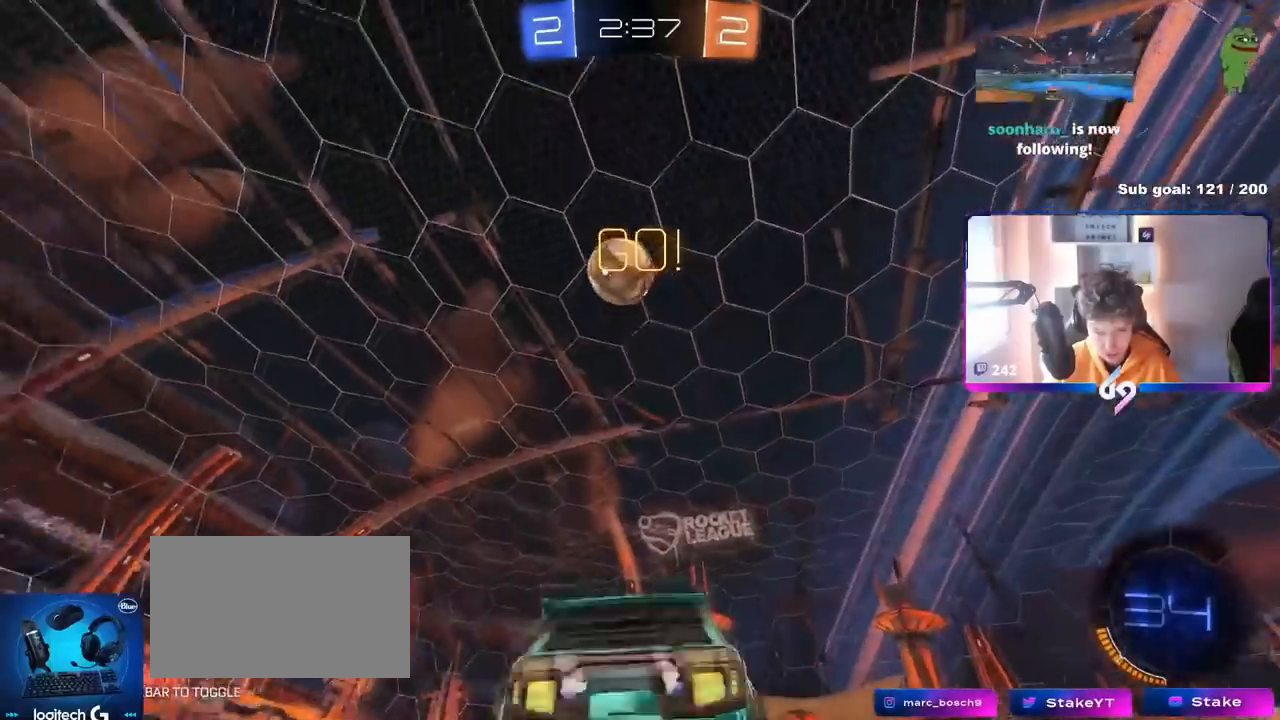
{"keys": ["a", "shift", "w"], "mouse": [], "mouse_move": "up-right", "events": [[67, "mouse_right", "up"], [117, "mouse_right", "down"], [267, "d", "down"], [317, "d", "up"], [317, "s", "up"], [350, "mouse_right", "up"], [400, "a", "down"], [400, "shift", "down"], [451, "w", "down"]]}
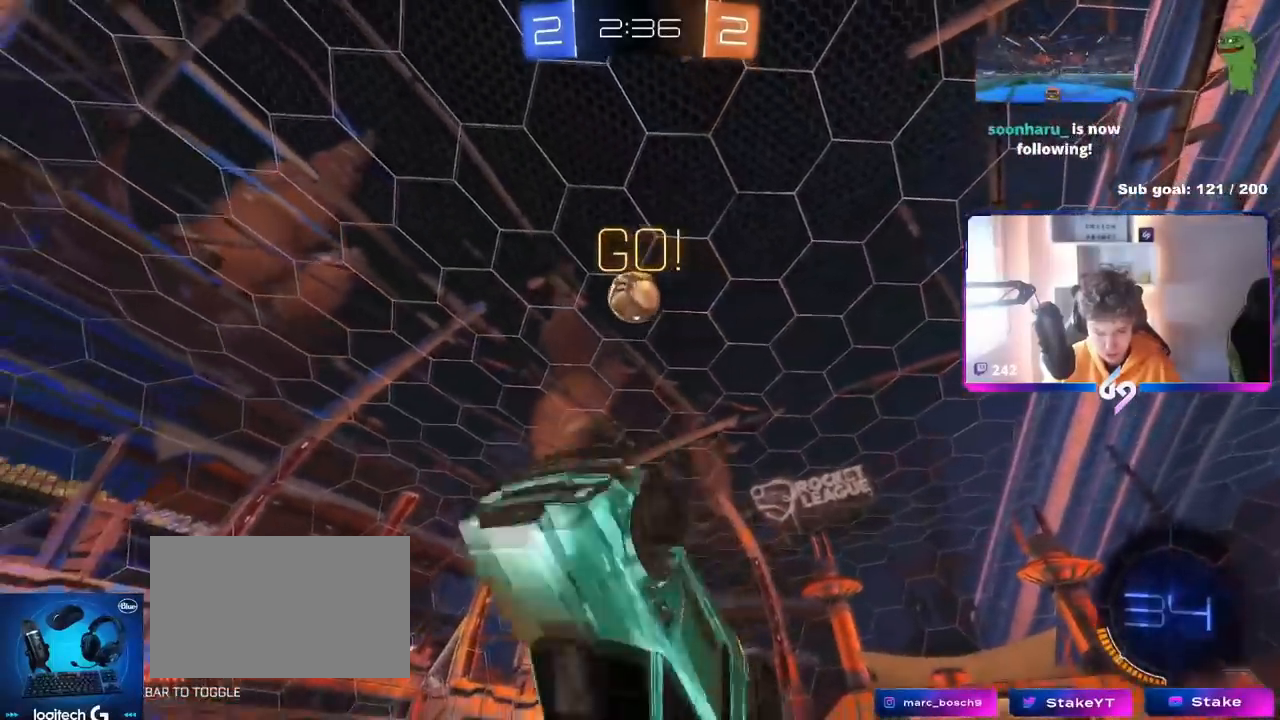
{"keys": ["a", "w"], "mouse": [], "mouse_move": "still", "events": [[467, "shift", "up"]]}
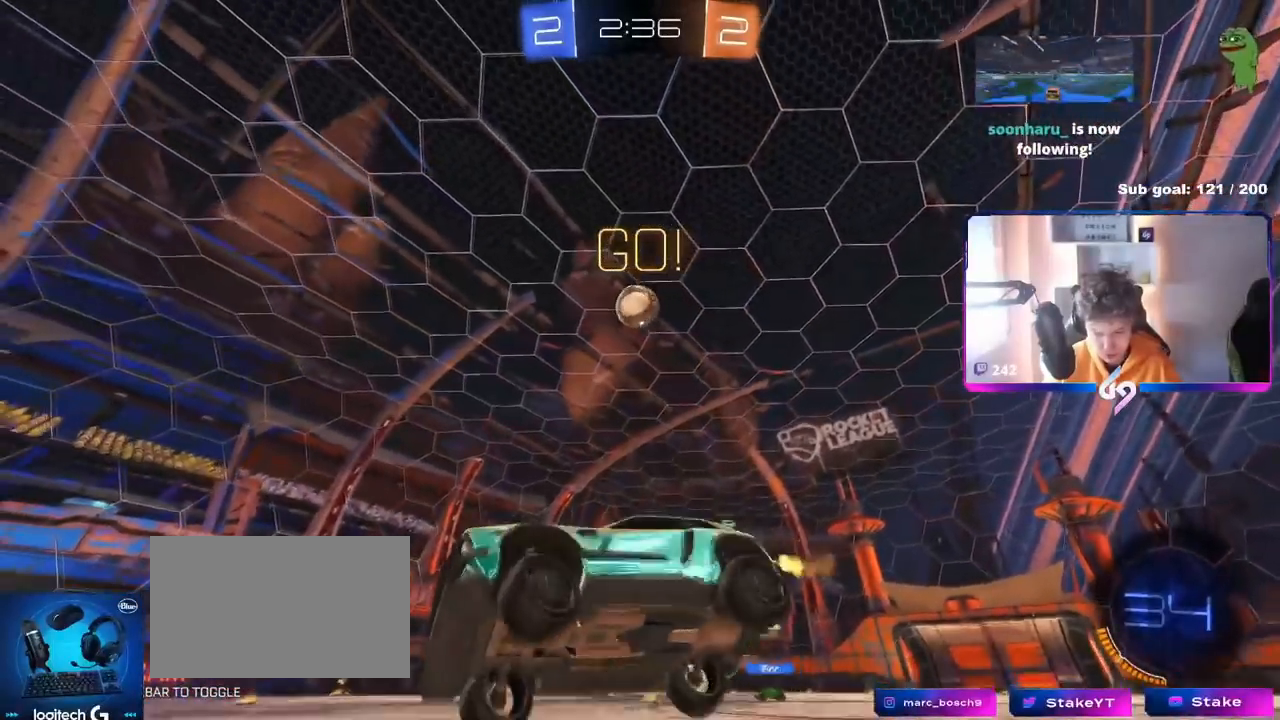
{"keys": ["w"], "mouse": [], "mouse_move": "still", "events": [[250, "a", "up"]]}
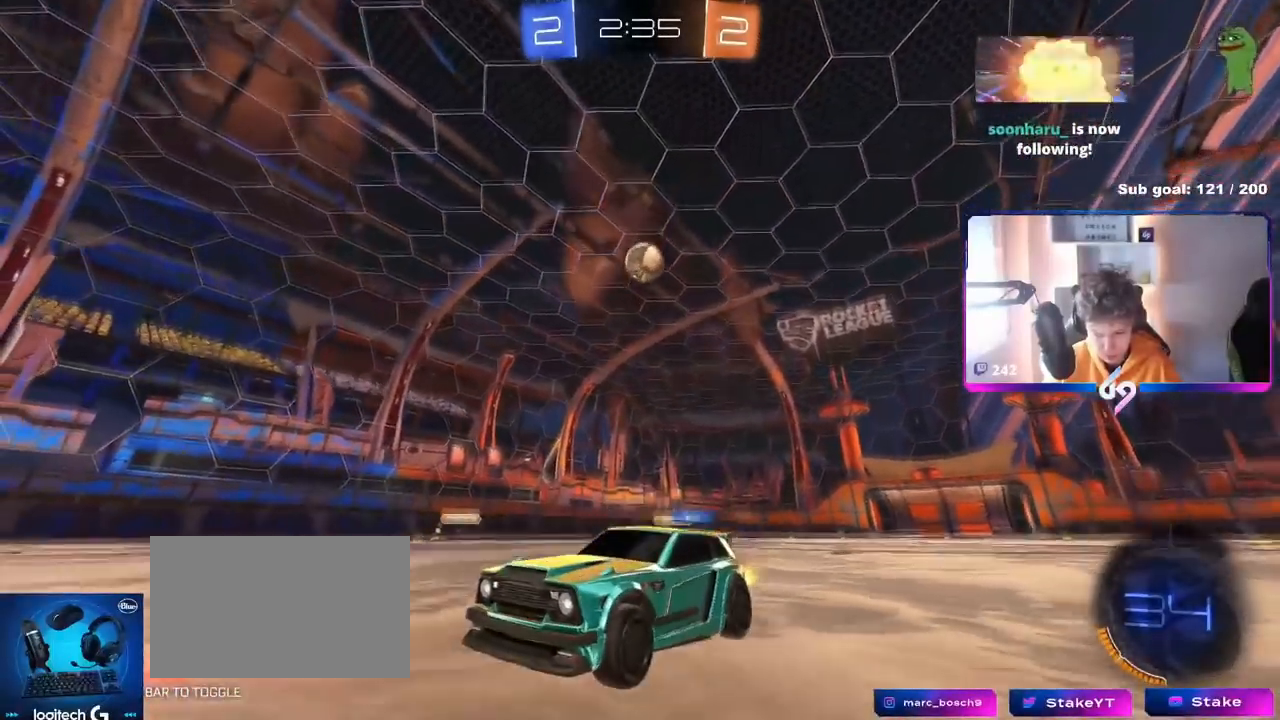
{"keys": ["a"], "mouse": [], "mouse_move": "still", "events": [[333, "w", "up"], [450, "a", "down"]]}
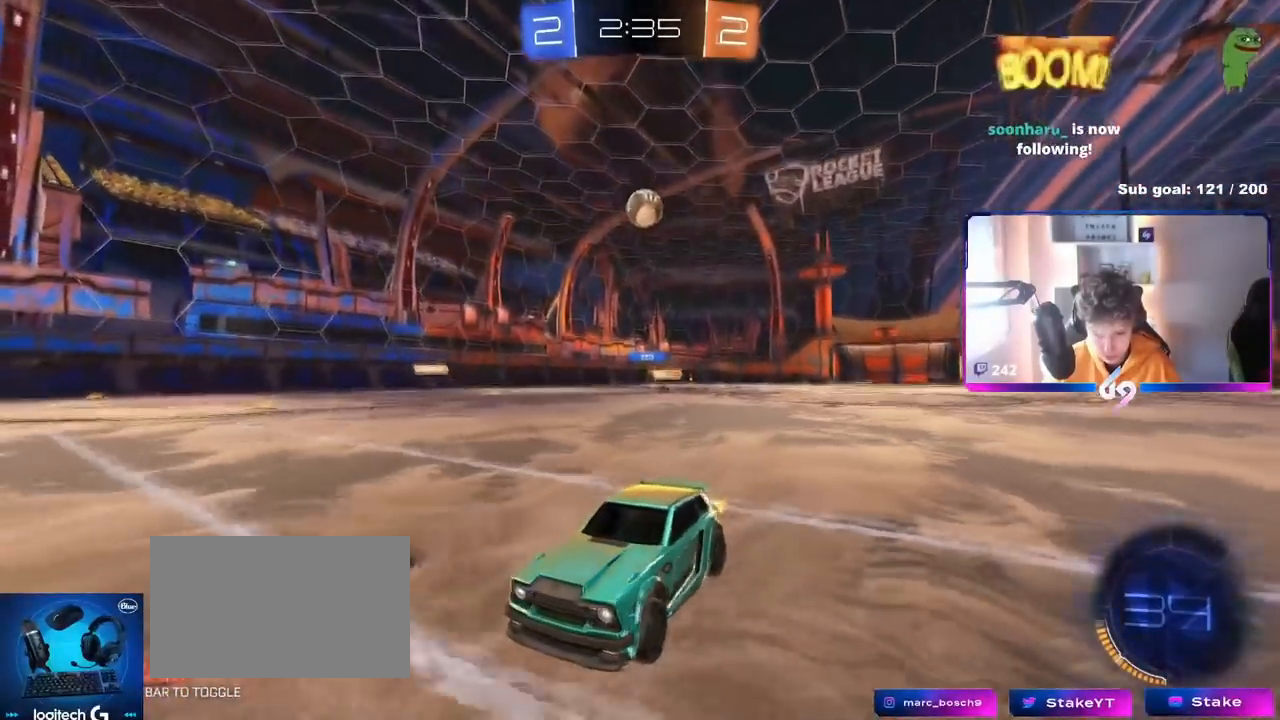
{"keys": ["d"], "mouse": [], "mouse_move": "still", "events": [[134, "a", "up"], [284, "w", "down"], [417, "d", "down"], [417, "w", "up"]]}
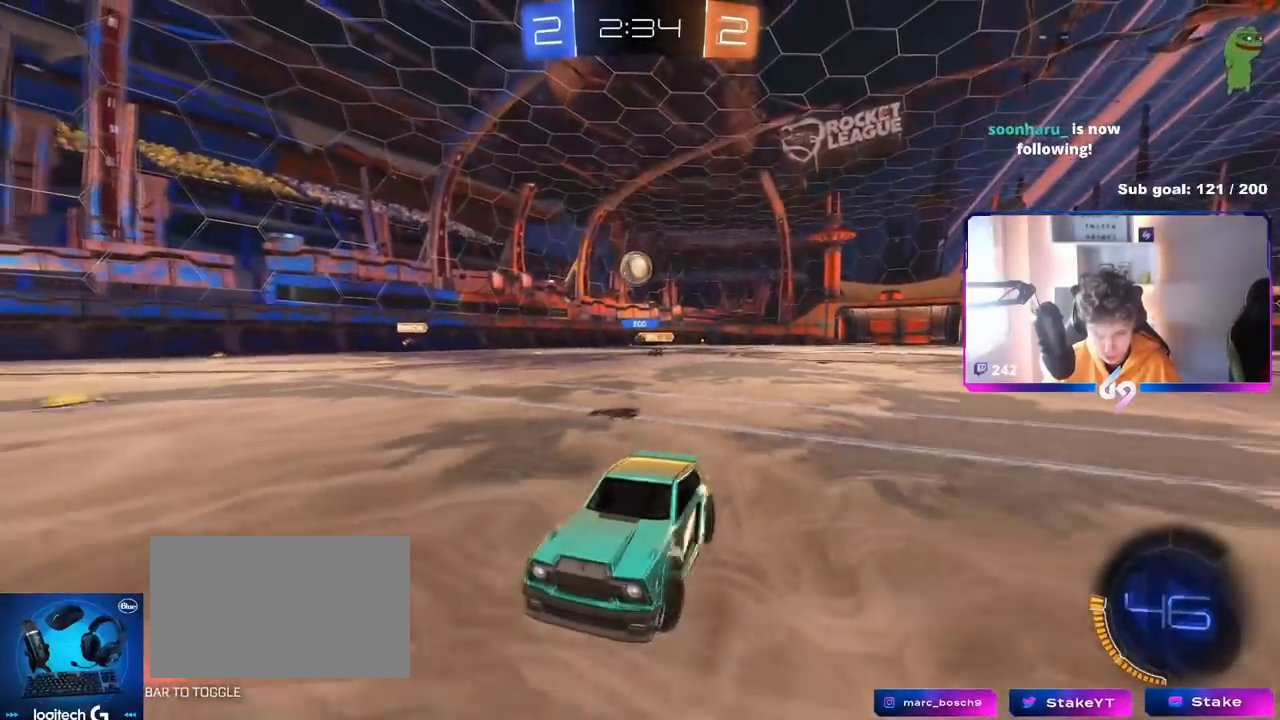
{"keys": ["d", "w"], "mouse": ["left"], "mouse_move": "down-left", "events": [[100, "d", "up"], [333, "d", "down"], [383, "w", "down"], [433, "mouse_left", "down"]]}
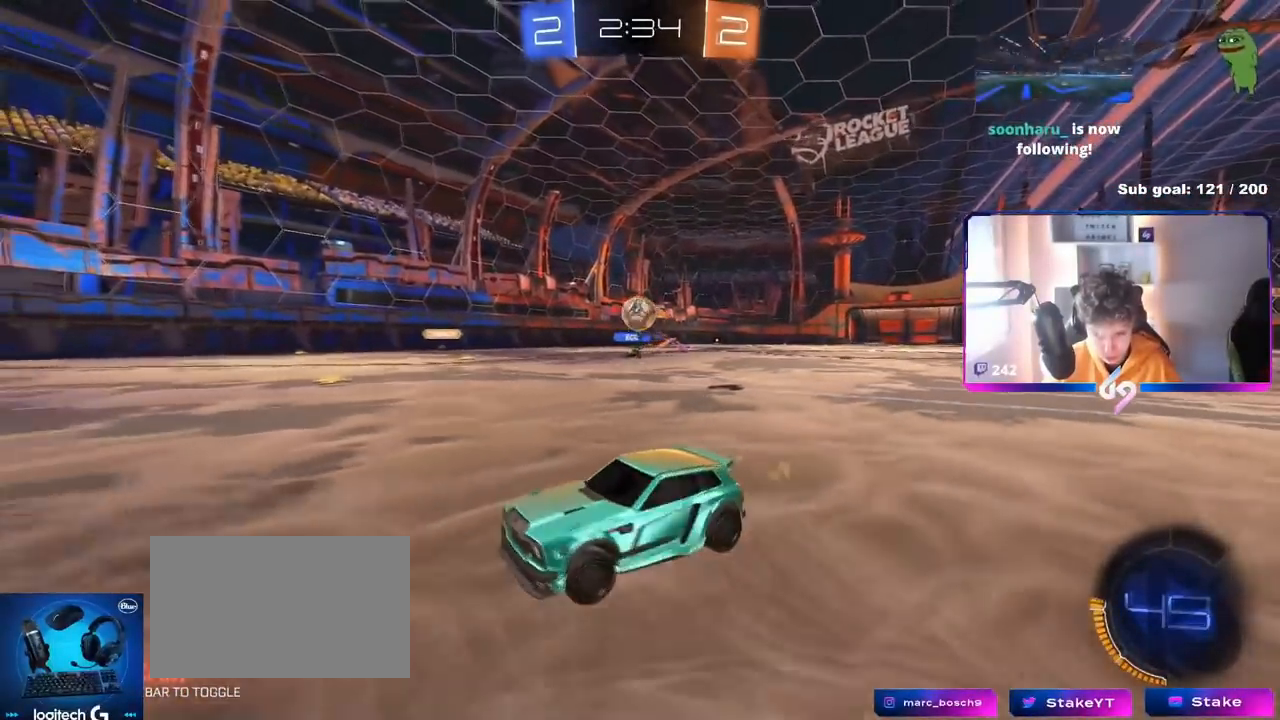
{"keys": ["d", "s"], "mouse": ["right"], "mouse_move": "down-left", "events": [[33, "d", "up"], [83, "mouse_left", "up"], [117, "w", "up"], [267, "d", "down"], [267, "s", "down"], [400, "mouse_right", "down"]]}
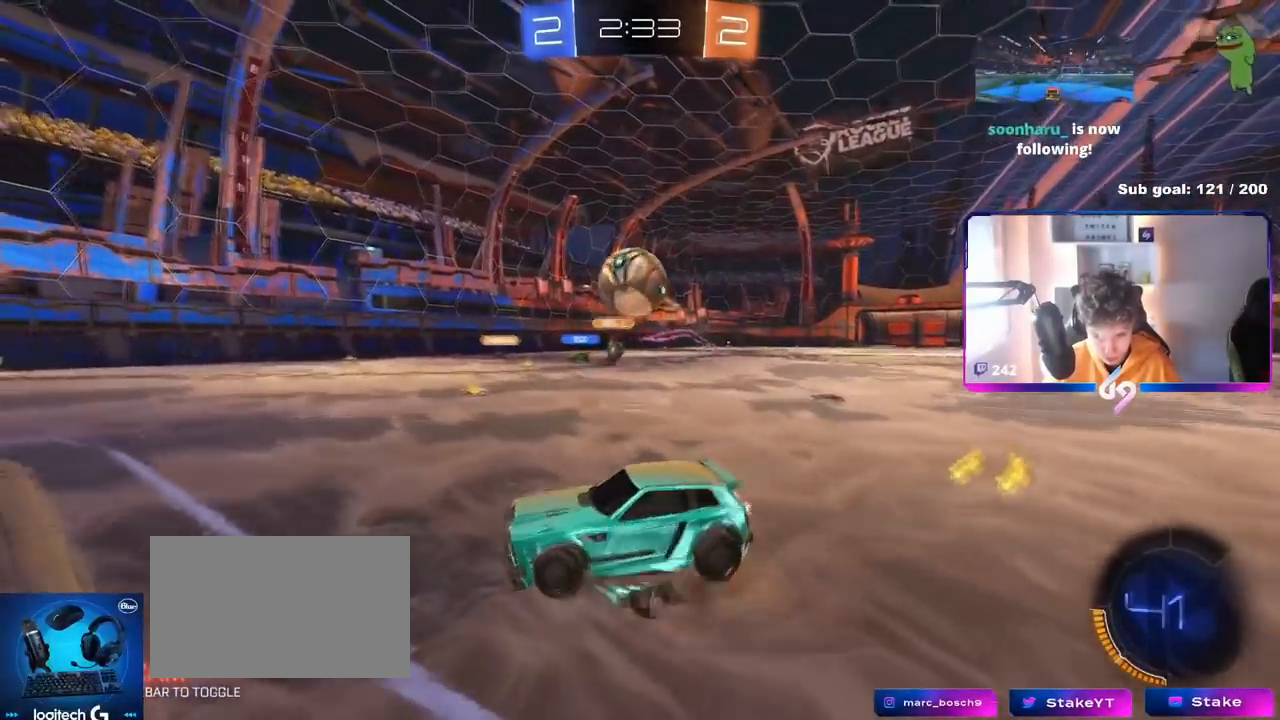
{"keys": ["d", "s", "shift"], "mouse": [], "events": [[83, "mouse_left", "down"], [83, "s", "up"], [133, "mouse_right", "up"], [267, "d", "up"], [267, "shift", "down"], [267, "w", "down"], [317, "mouse_right", "down"], [417, "d", "down"], [417, "mouse_left", "up"], [417, "s", "down"], [417, "w", "up"], [500, "mouse_right", "up"]]}
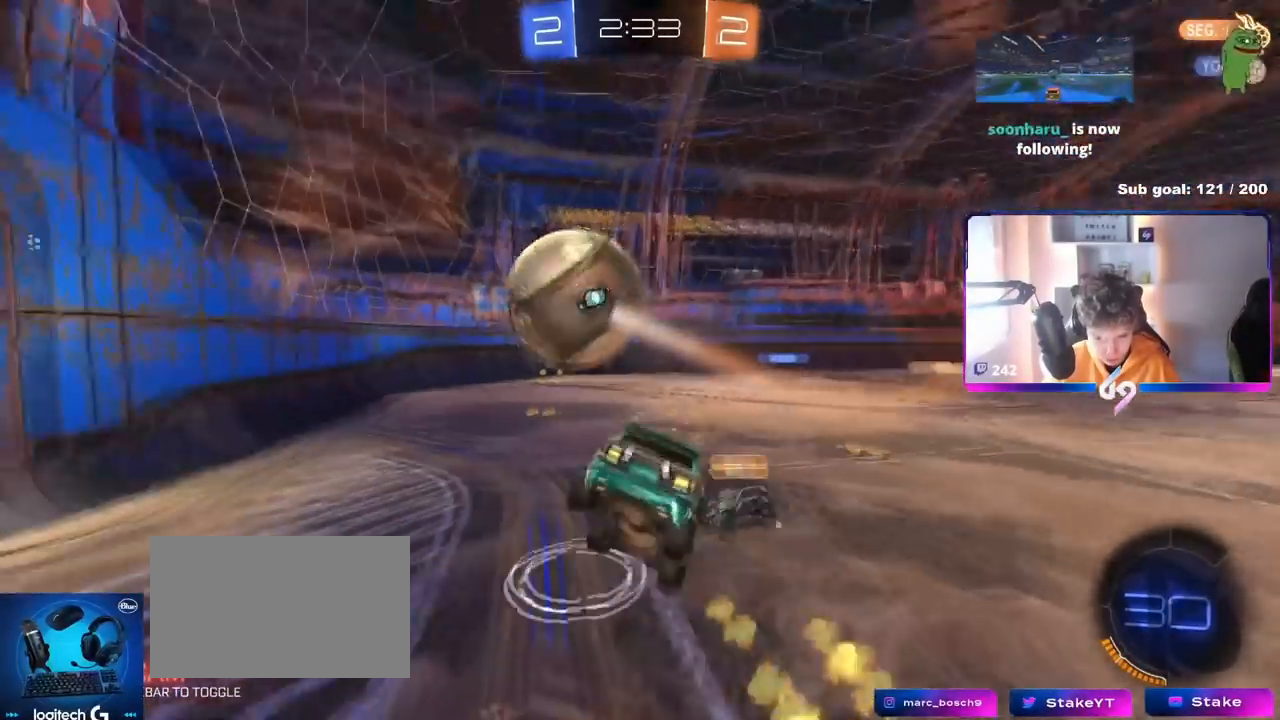
{"keys": ["d", "shift", "w"], "mouse": [], "mouse_move": "still", "events": [[384, "s", "up"], [484, "w", "down"]]}
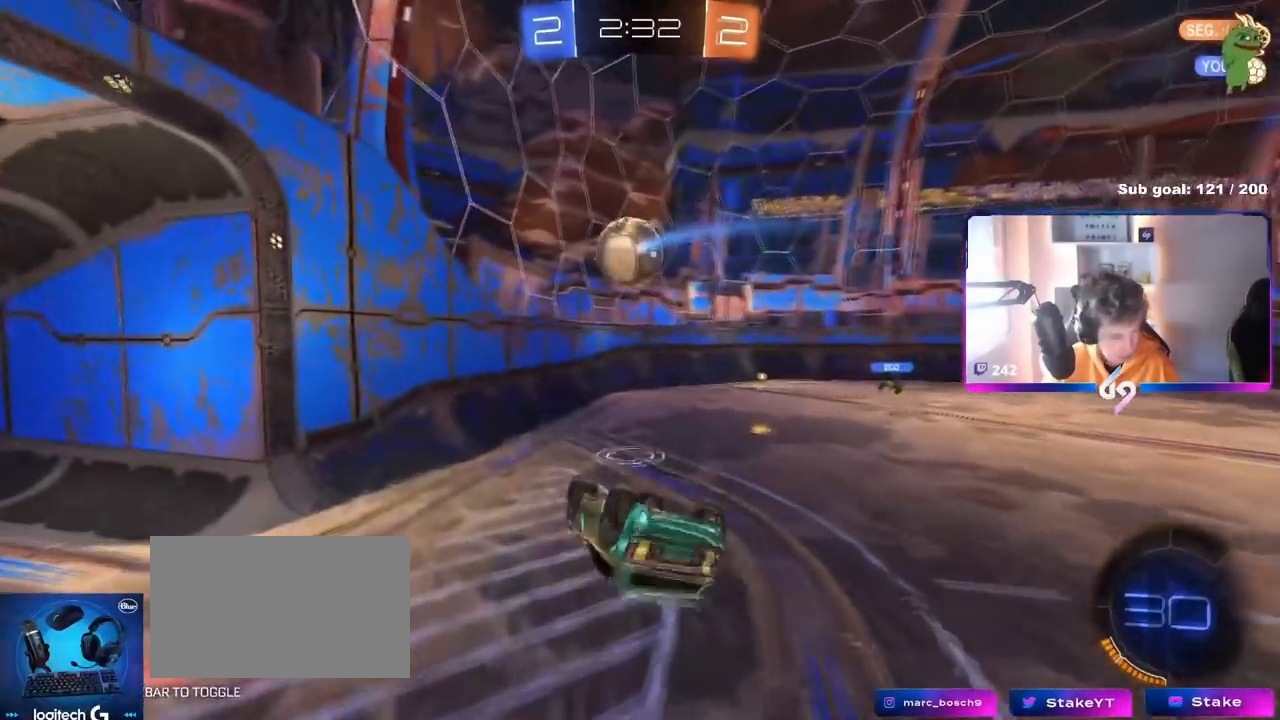
{"keys": [], "mouse": [], "mouse_move": "still", "events": [[350, "shift", "up"], [400, "d", "up"], [400, "w", "up"]]}
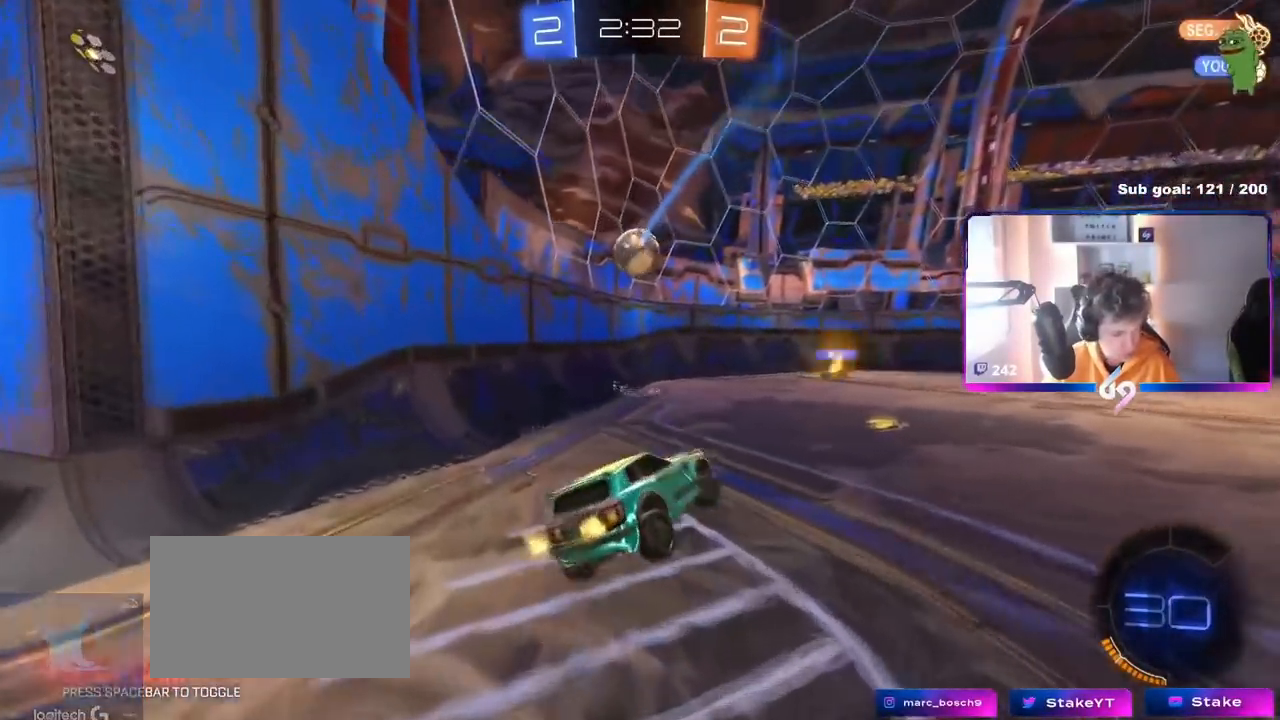
{"keys": ["d", "w"], "mouse": [], "mouse_move": "still", "events": [[50, "d", "down"], [134, "w", "down"], [284, "d", "up"], [467, "d", "down"]]}
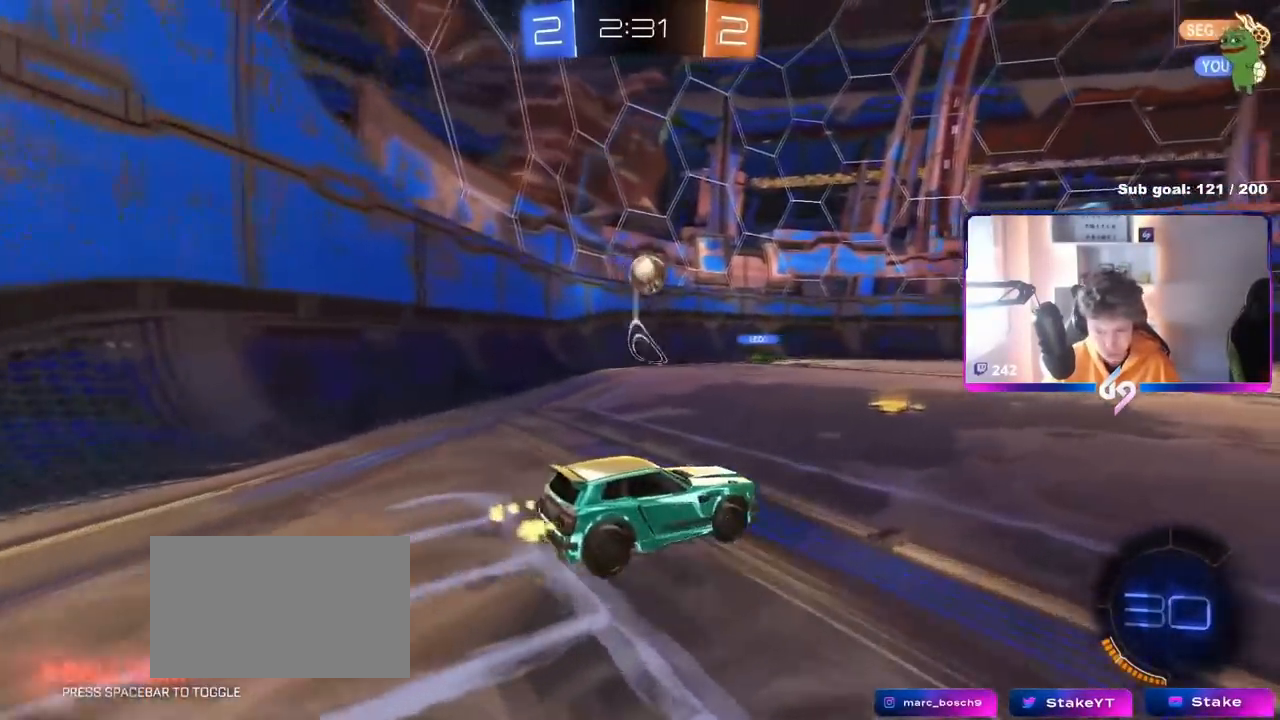
{"keys": ["w"], "mouse": [], "mouse_move": "still", "events": [[16, "d", "up"], [50, "a", "down"], [200, "shift", "down"], [300, "shift", "up"], [350, "a", "up"]]}
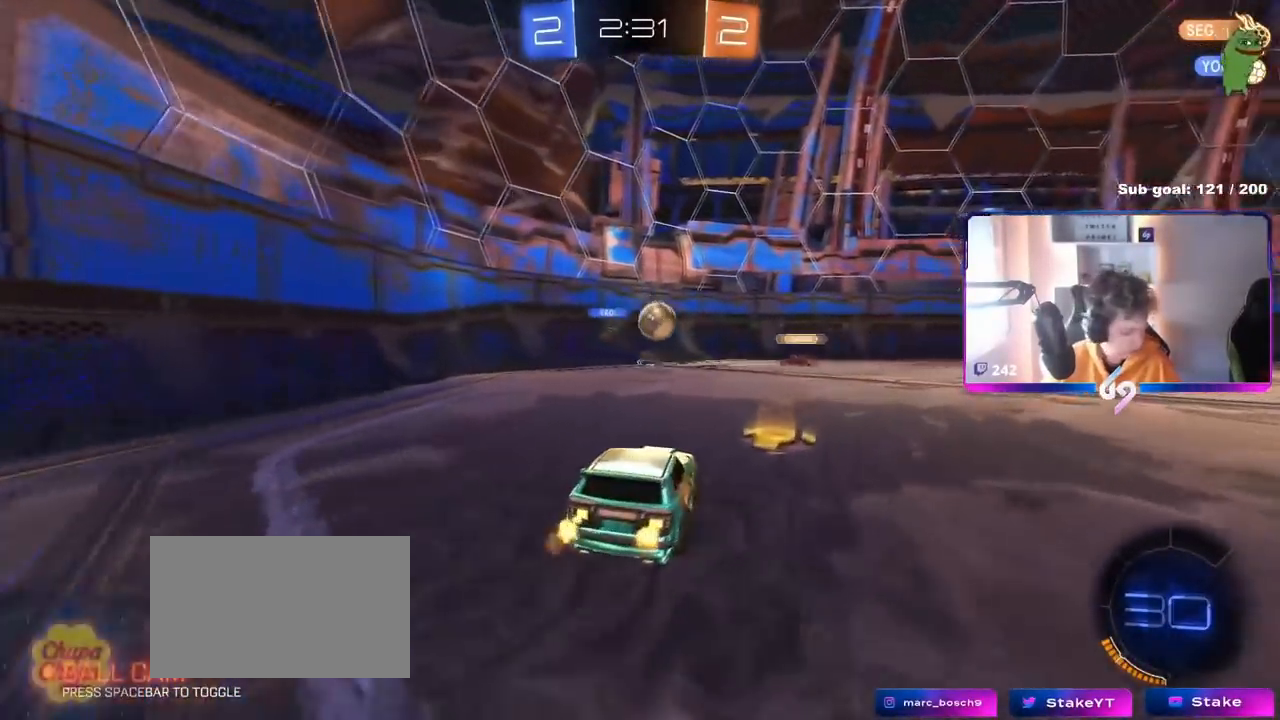
{"keys": ["w"], "mouse": [], "mouse_move": "still", "events": [[33, "a", "down"], [33, "shift", "down"], [117, "shift", "up"], [501, "a", "up"]]}
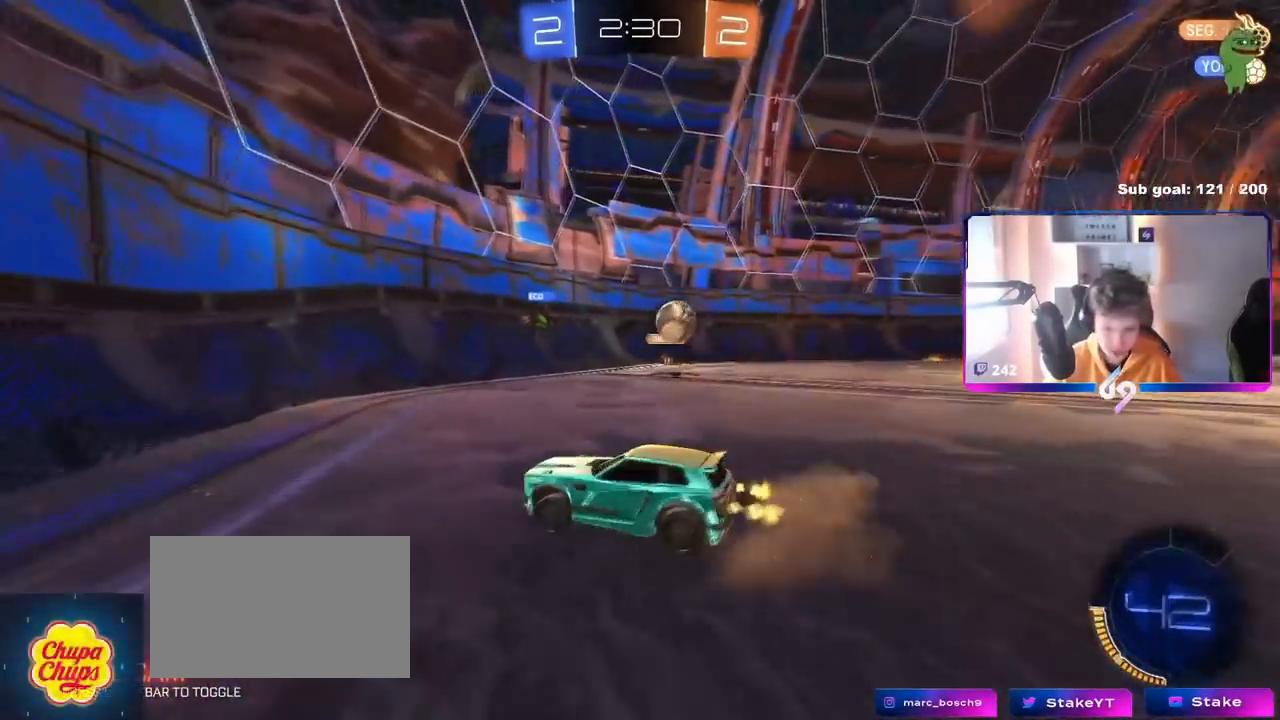
{"keys": ["d", "shift", "w"], "mouse": [], "mouse_move": "still", "events": [[50, "d", "down"], [150, "shift", "down"], [233, "shift", "up"], [467, "shift", "down"]]}
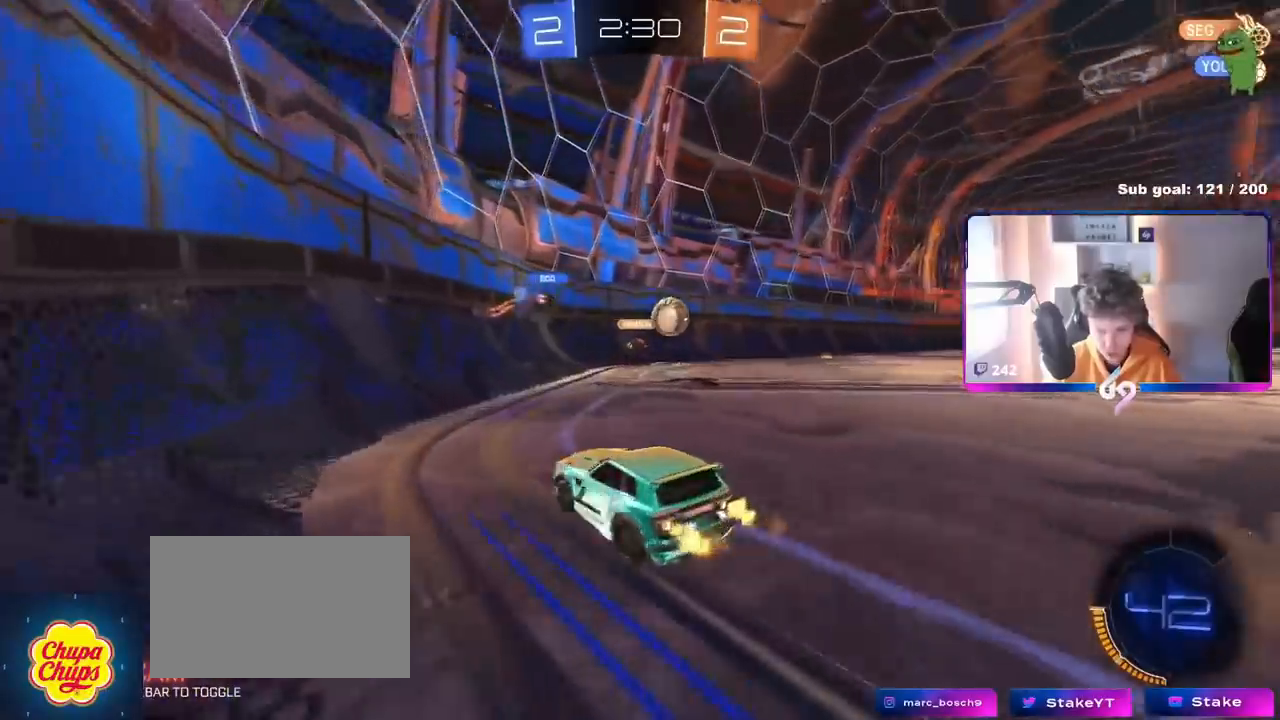
{"keys": ["w"], "mouse": [], "mouse_move": "still", "events": [[17, "shift", "up"], [484, "d", "up"]]}
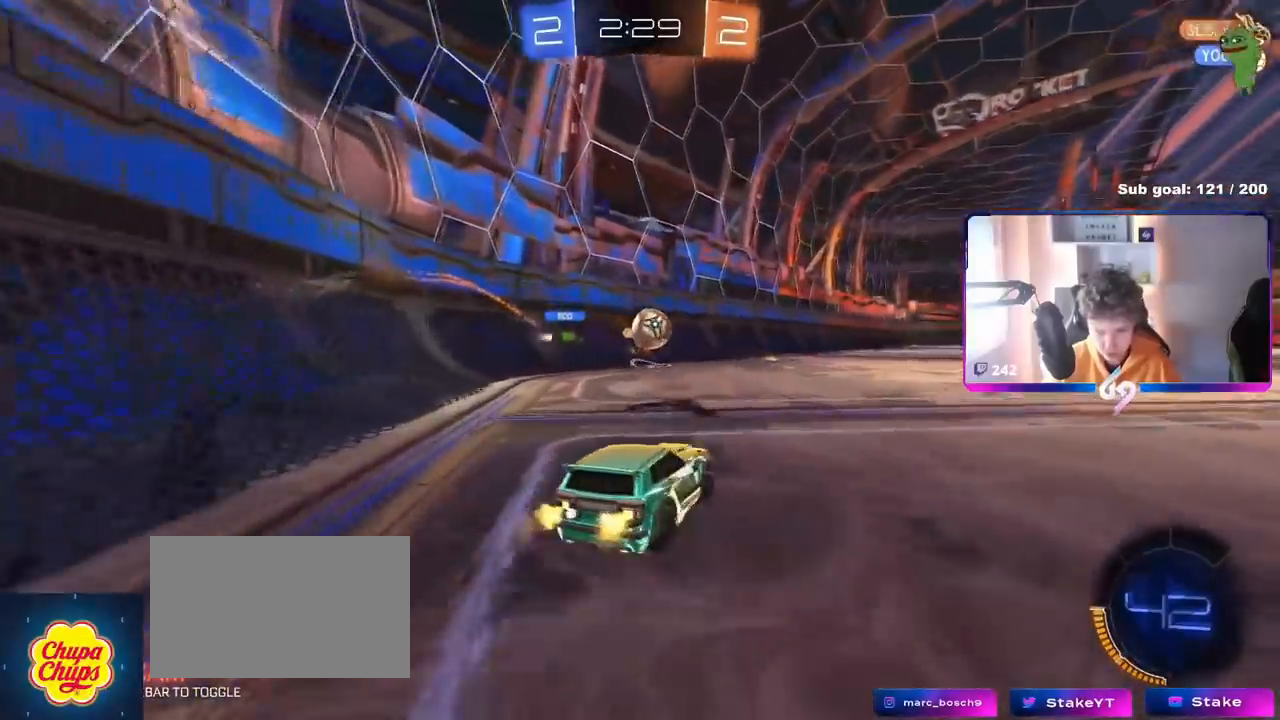
{"keys": [], "mouse": [], "mouse_move": "still", "events": [[116, "d", "down"], [267, "w", "up"], [317, "d", "up"]]}
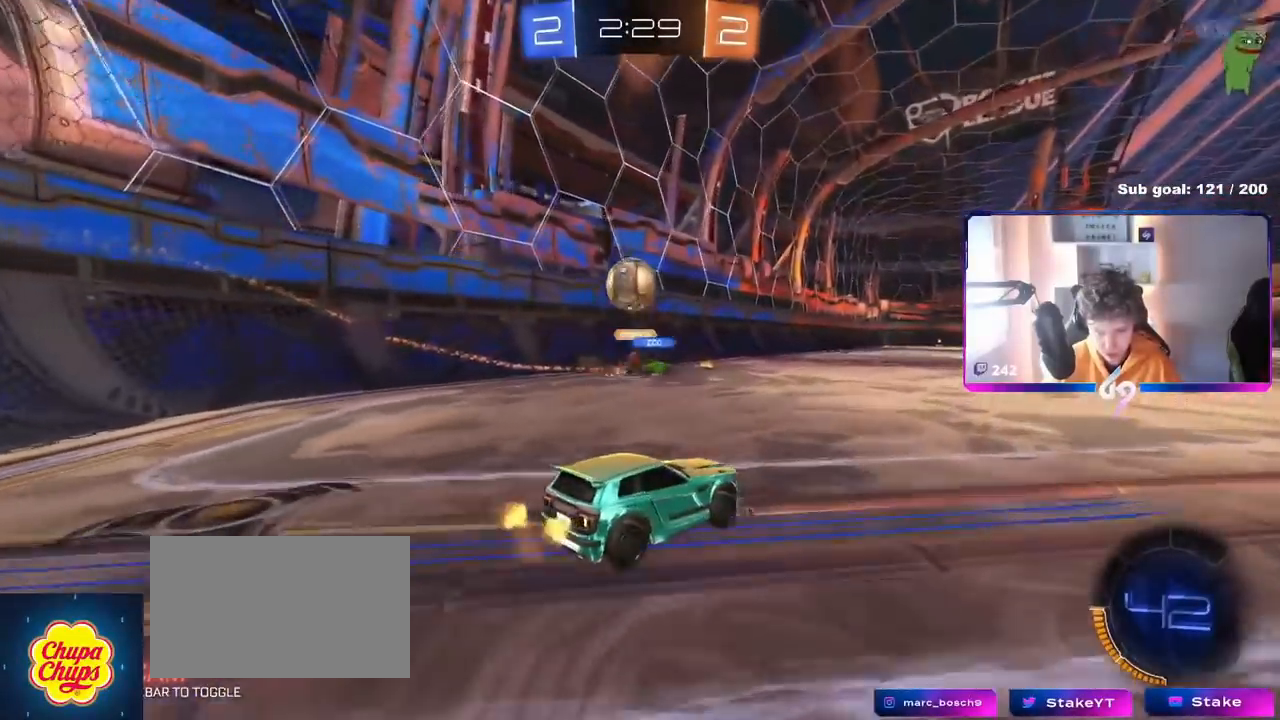
{"keys": ["a", "s", "shift"], "mouse": ["right"], "mouse_move": "down-left", "events": [[50, "a", "down"], [334, "a", "up"], [367, "mouse_right", "down"], [417, "s", "down"], [467, "a", "down"], [467, "shift", "down"]]}
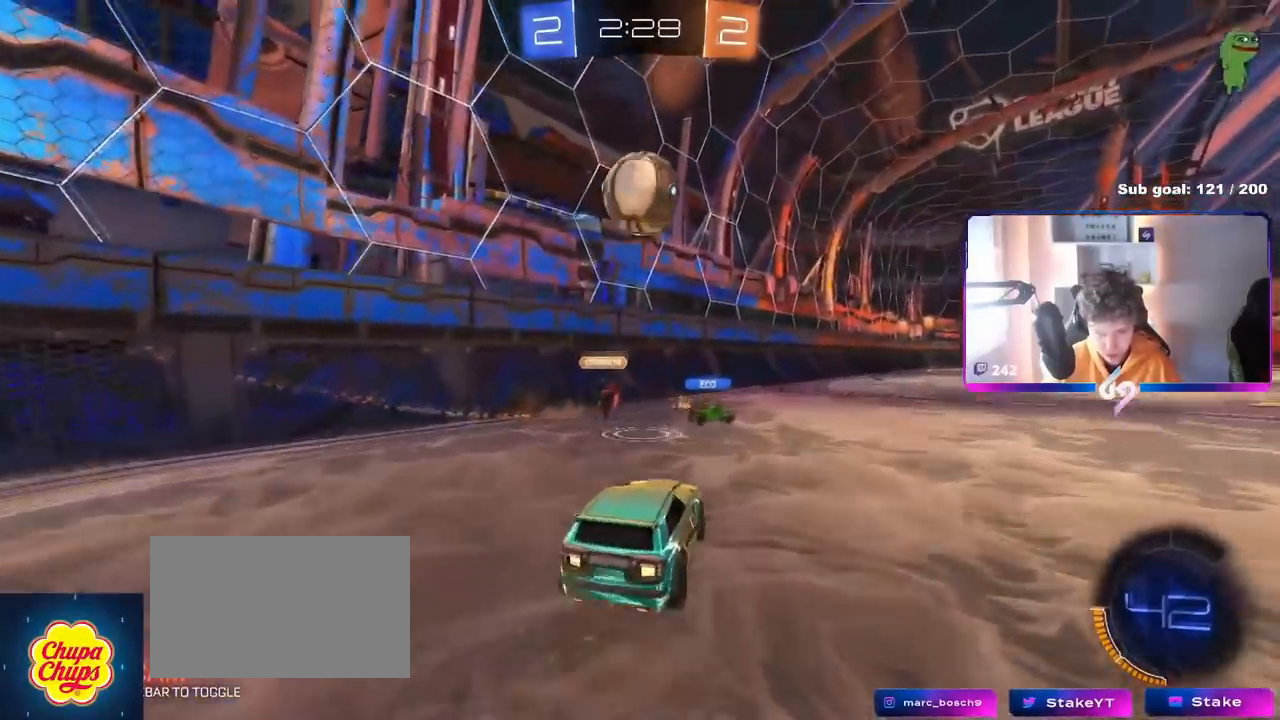
{"keys": ["d", "s"], "mouse": [], "mouse_move": "up-left", "events": [[66, "a", "up"], [66, "shift", "up"], [100, "mouse_right", "up"], [100, "s", "up"], [150, "mouse_right", "down"], [200, "d", "down"], [250, "s", "down"], [333, "s", "up"], [333, "shift", "down"], [383, "mouse_right", "up"], [383, "s", "down"], [433, "shift", "up"]]}
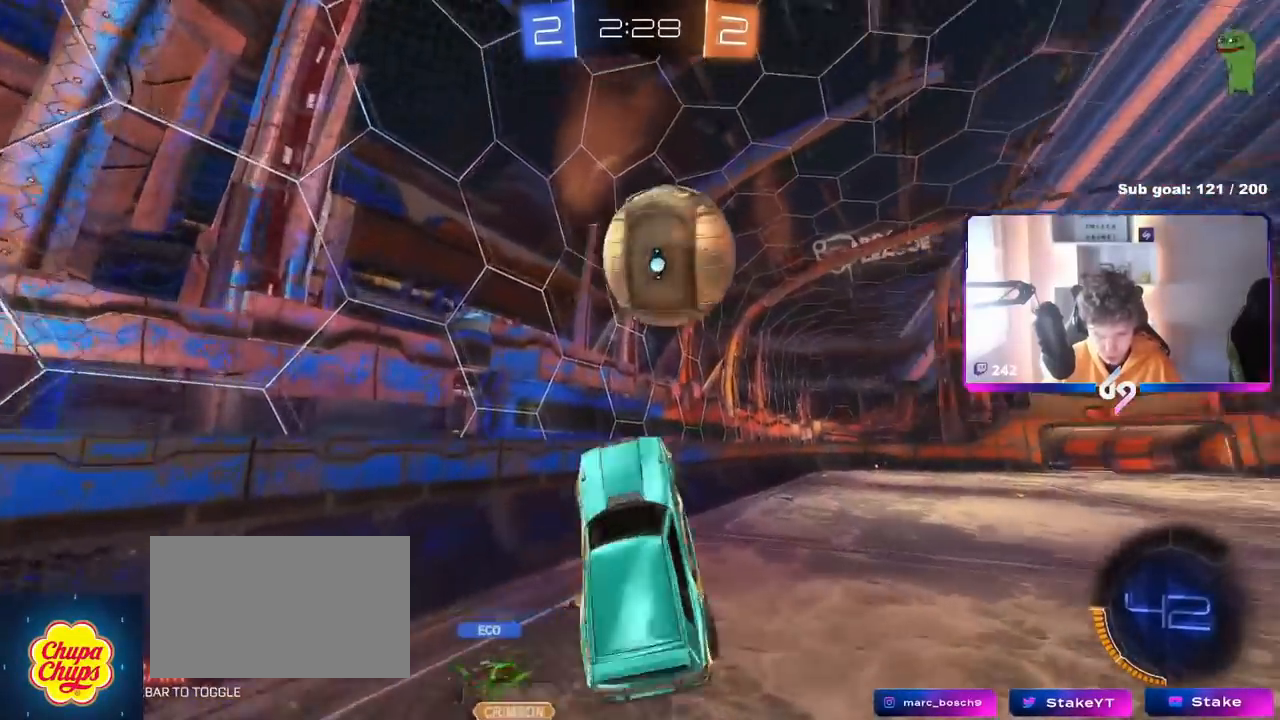
{"keys": ["d", "shift"], "mouse": ["left"], "mouse_move": "down-left", "events": [[33, "d", "up"], [67, "a", "down"], [350, "a", "up"], [350, "d", "down"], [350, "mouse_left", "down"], [350, "s", "up"], [400, "shift", "down"]]}
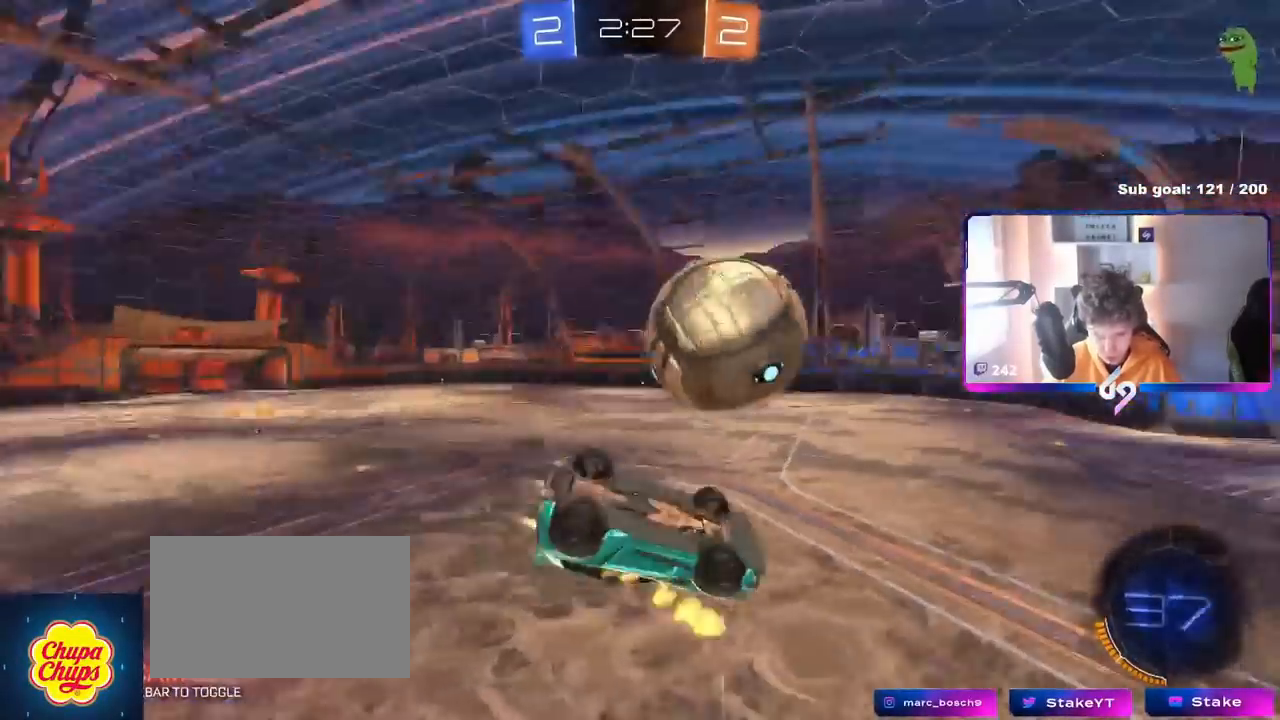
{"keys": ["a"], "mouse": ["left"], "mouse_move": "still", "events": [[33, "s", "down"], [233, "d", "up"], [233, "s", "up"], [233, "shift", "up"], [467, "a", "down"]]}
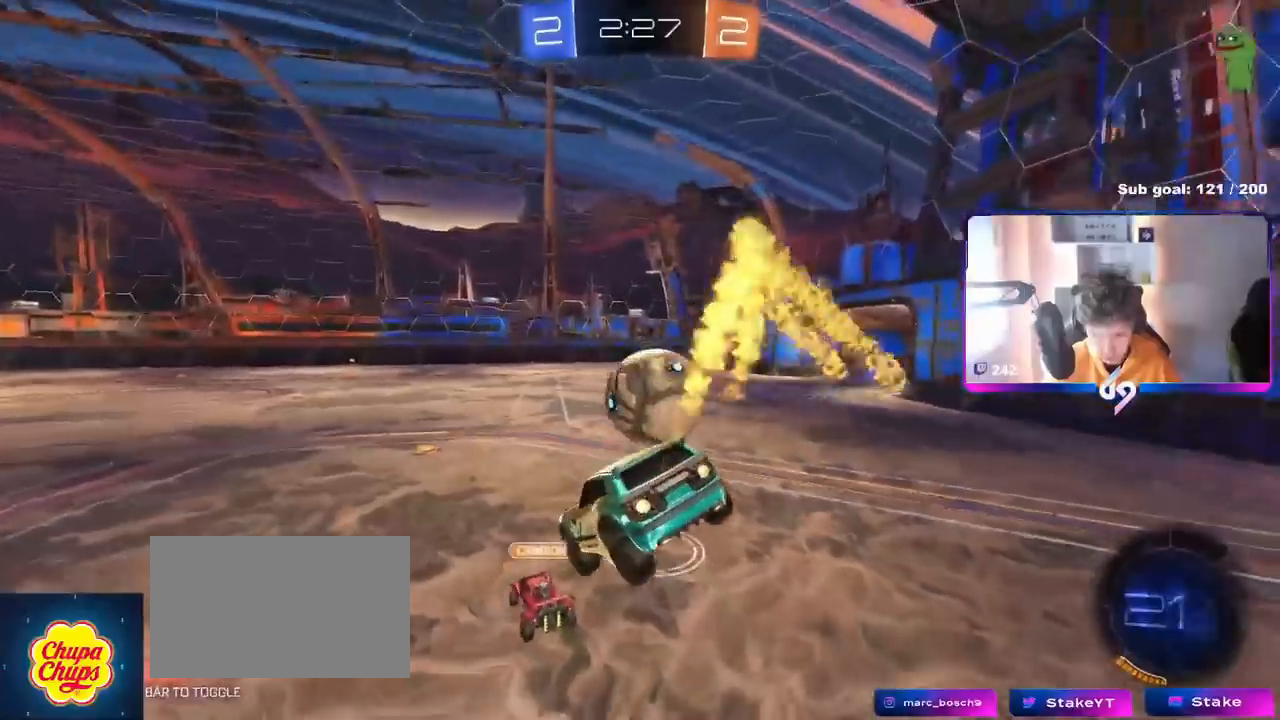
{"keys": ["d", "w"], "mouse": [], "mouse_move": "still", "events": [[67, "a", "up"], [100, "mouse_left", "up"], [250, "w", "down"], [300, "d", "down"]]}
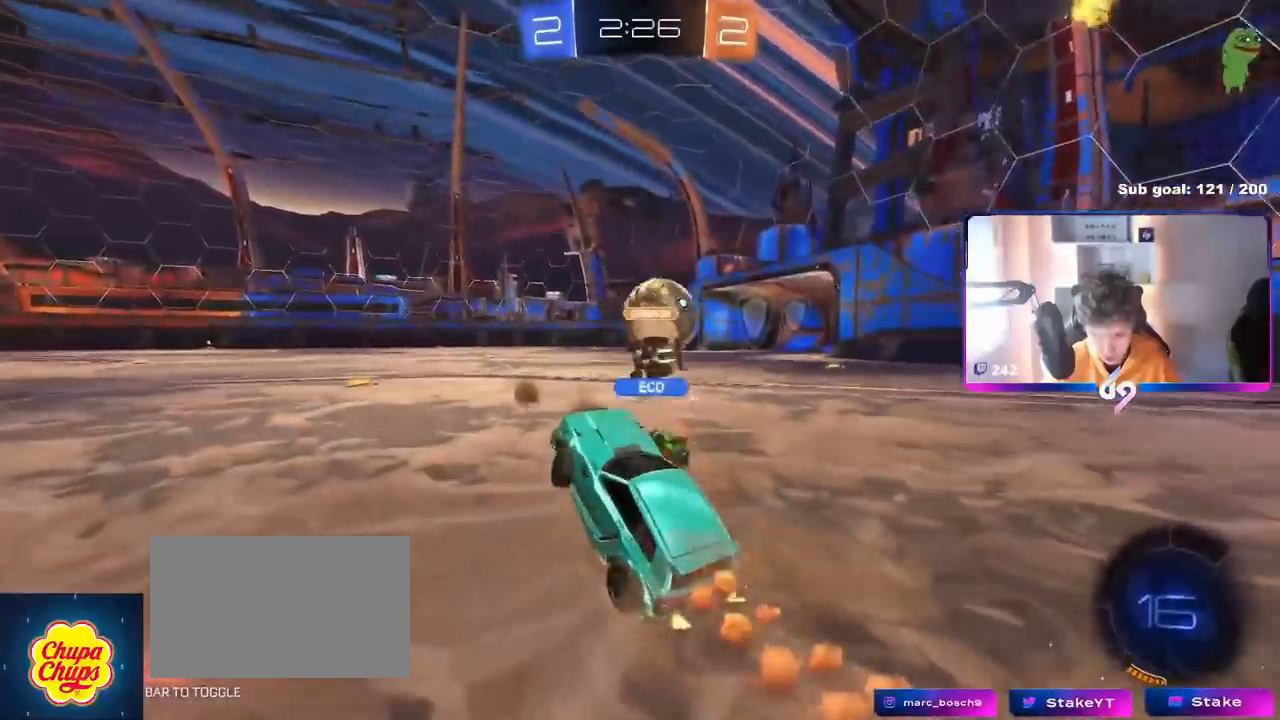
{"keys": ["d", "w"], "mouse": [], "mouse_move": "still", "events": []}